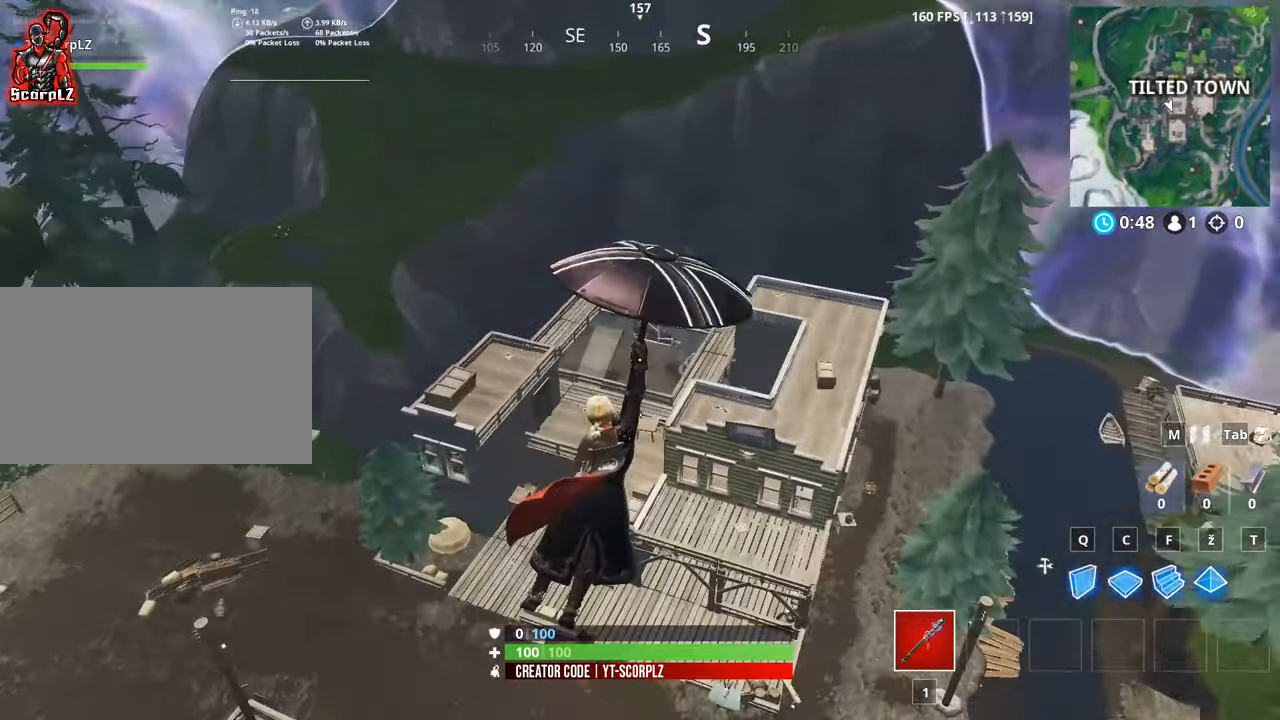
Gameplay with keyboard and mouse; each line is a JSON object with the keys and mouse buttons held at the frame after it. "events" lists presses ("down") and releases ("up") of "1", "2", "3", "4", "5", "a", "alt", "c", "caps_lock", "ctrl", "d", "e", "f", "g", "q", "r", "s", "shift", "space", "t", "tab", "v", "w", "x", "z", "mouse_left", "mouse_wheel" and "mouse_right" between this image and that frame as [ms after this image, input, new state], when the widget could be followed in between. "mouse_left", "mouse_wheel", "mouse_right" = the "left", "wheel", "right" buttons of the "mouse" list. No other keys are recorded. "wheel" means that the mouse wheel is clicked or scrolled. "mouse_move" is the direction in which the mouse moves at that frame (one of eight, or "still"), when it could be read.
{"keys": ["d"], "mouse": [], "mouse_move": "down-left", "events": [[334, "w", "up"]]}
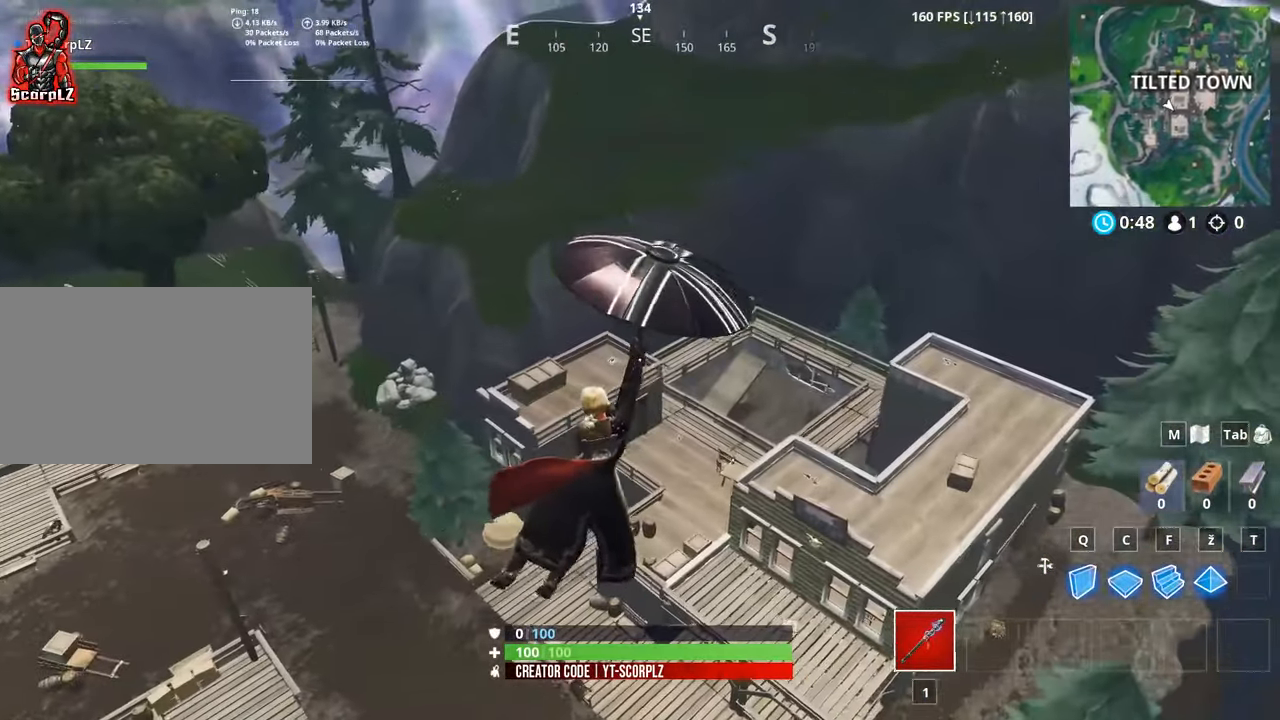
{"keys": [], "mouse": [], "mouse_move": "still", "events": [[33, "d", "up"]]}
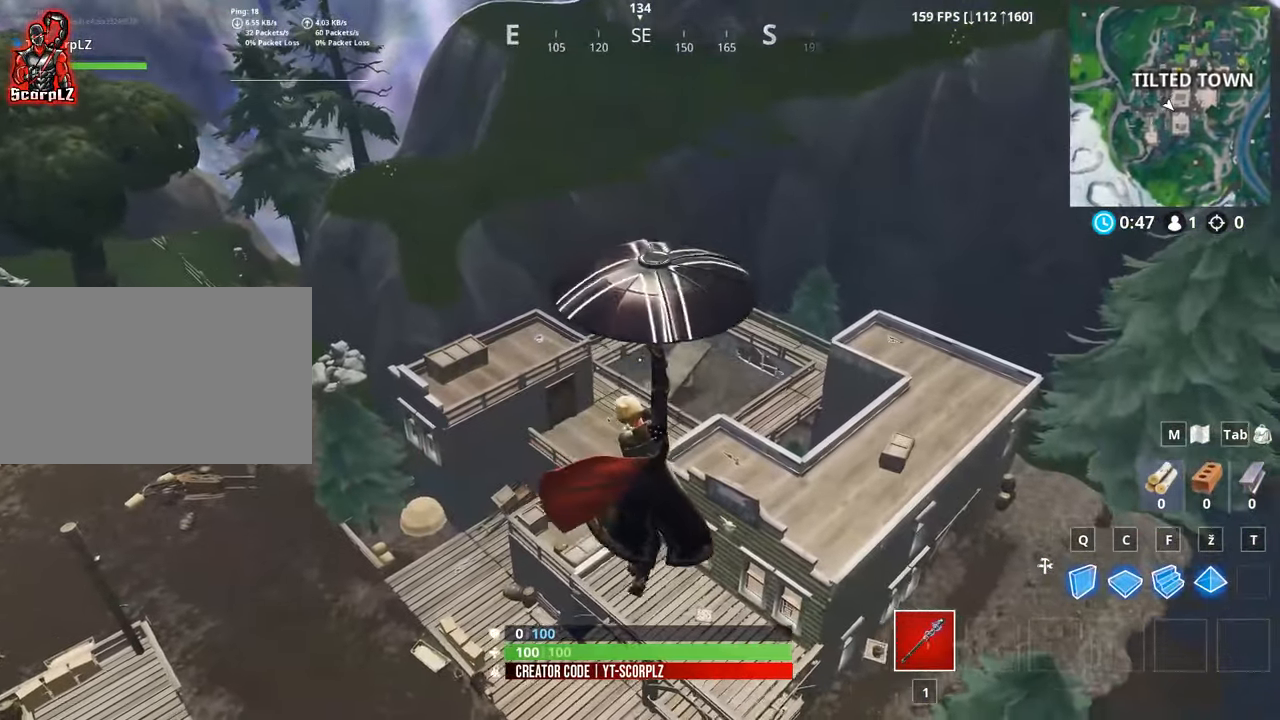
{"keys": ["d", "w"], "mouse": [], "mouse_move": "left", "events": [[234, "w", "down"], [367, "d", "down"]]}
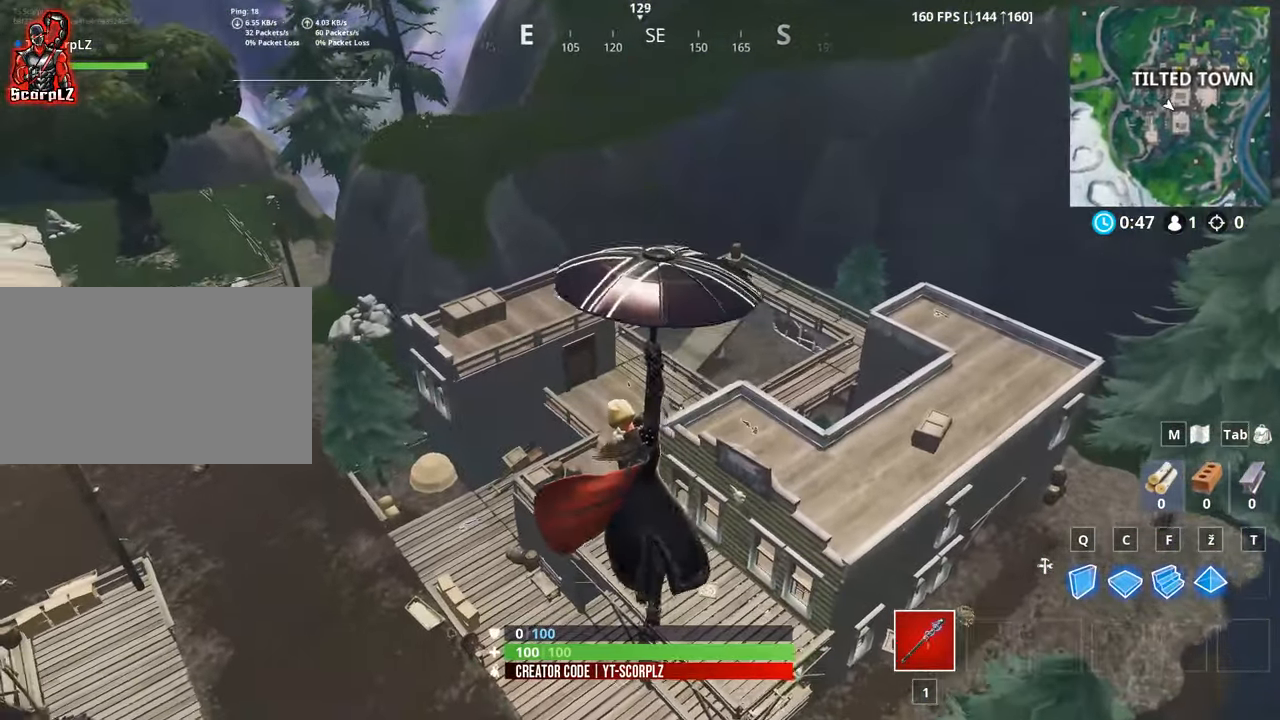
{"keys": ["d", "w"], "mouse": [], "mouse_move": "left", "events": [[150, "mouse_right", "down"], [250, "mouse_right", "up"]]}
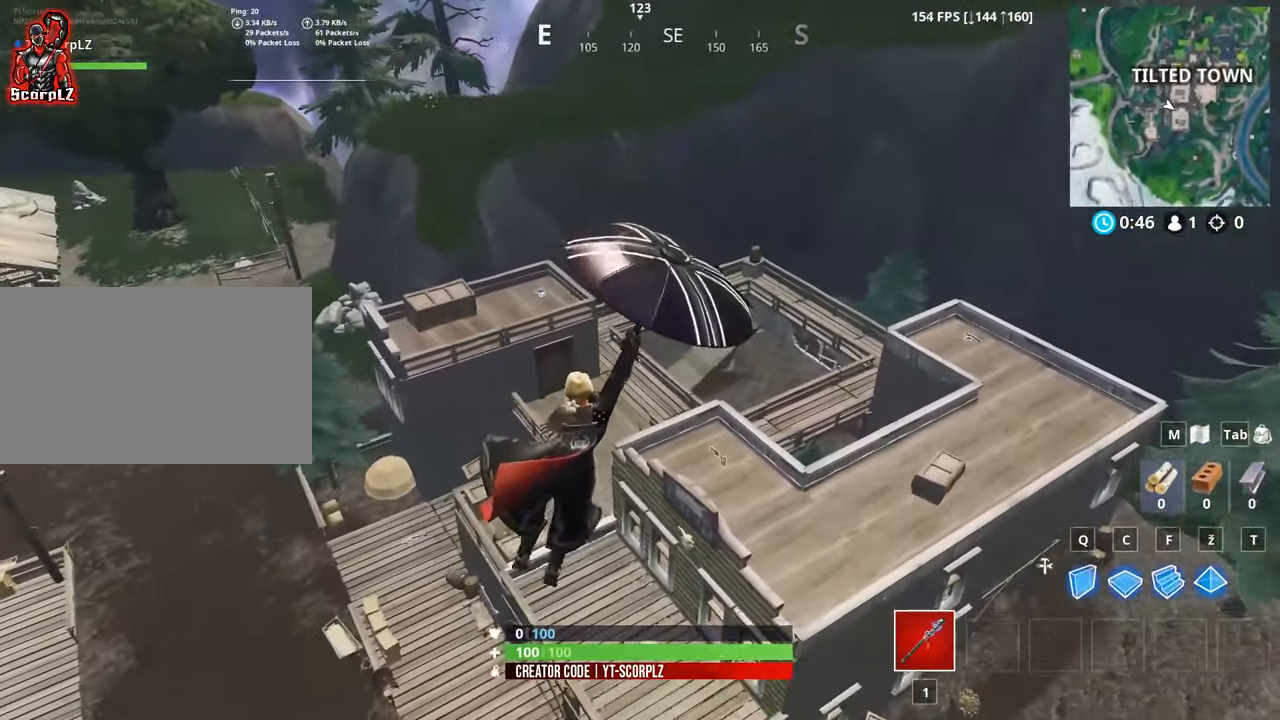
{"keys": [], "mouse": [], "mouse_move": "still", "events": [[34, "d", "up"], [117, "w", "up"]]}
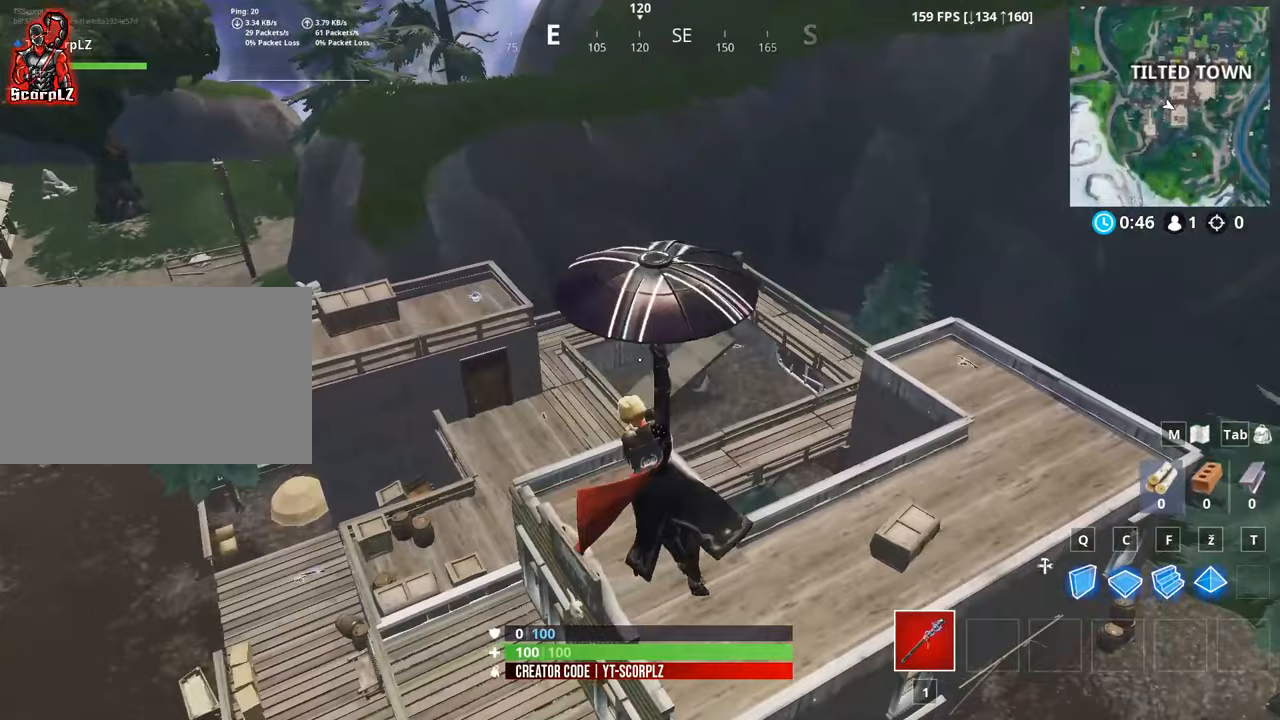
{"keys": ["w"], "mouse": [], "mouse_move": "still", "events": [[450, "w", "down"]]}
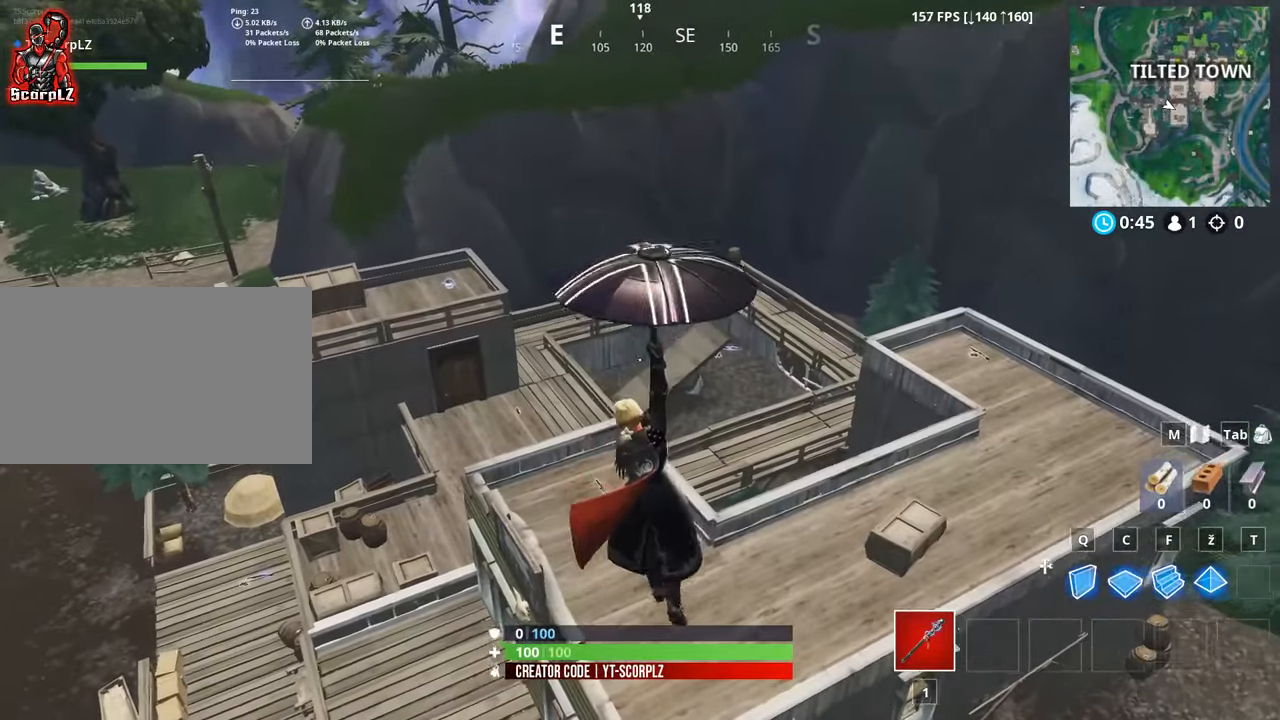
{"keys": [], "mouse": [], "mouse_move": "left", "events": [[50, "mouse_right", "down"], [83, "mouse_right", "up"], [367, "w", "up"]]}
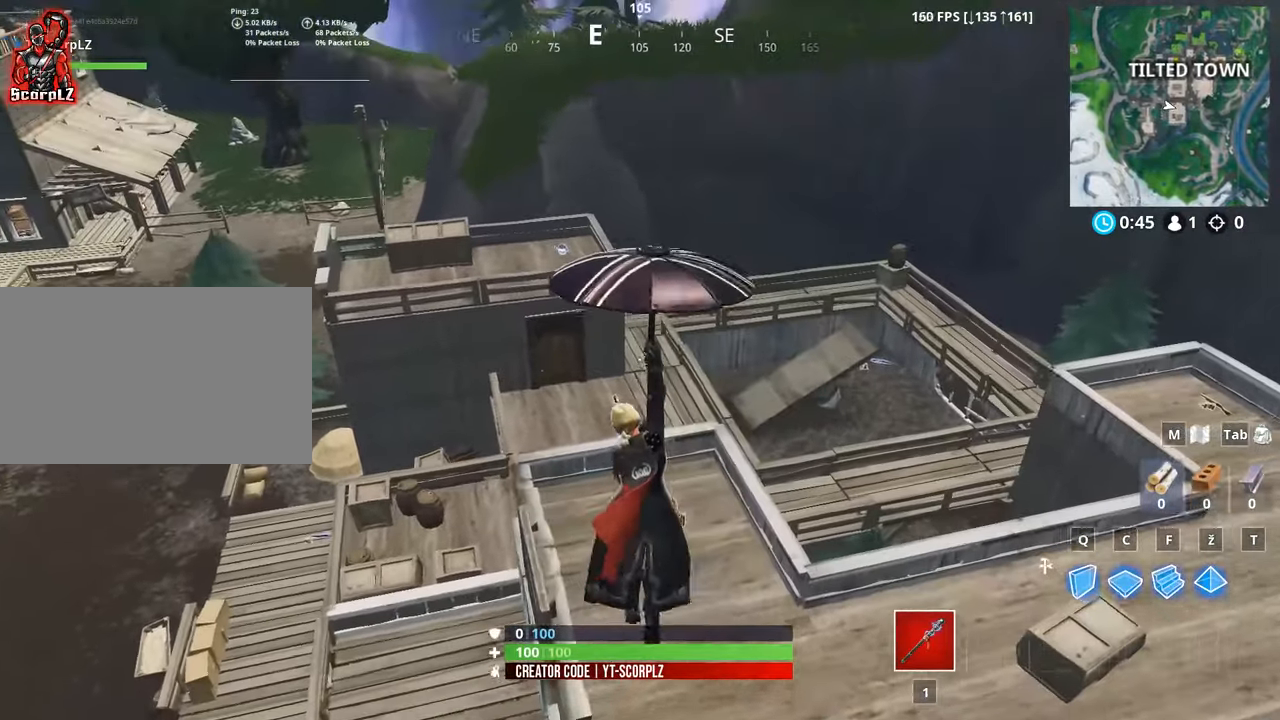
{"keys": [], "mouse": [], "mouse_move": "still", "events": []}
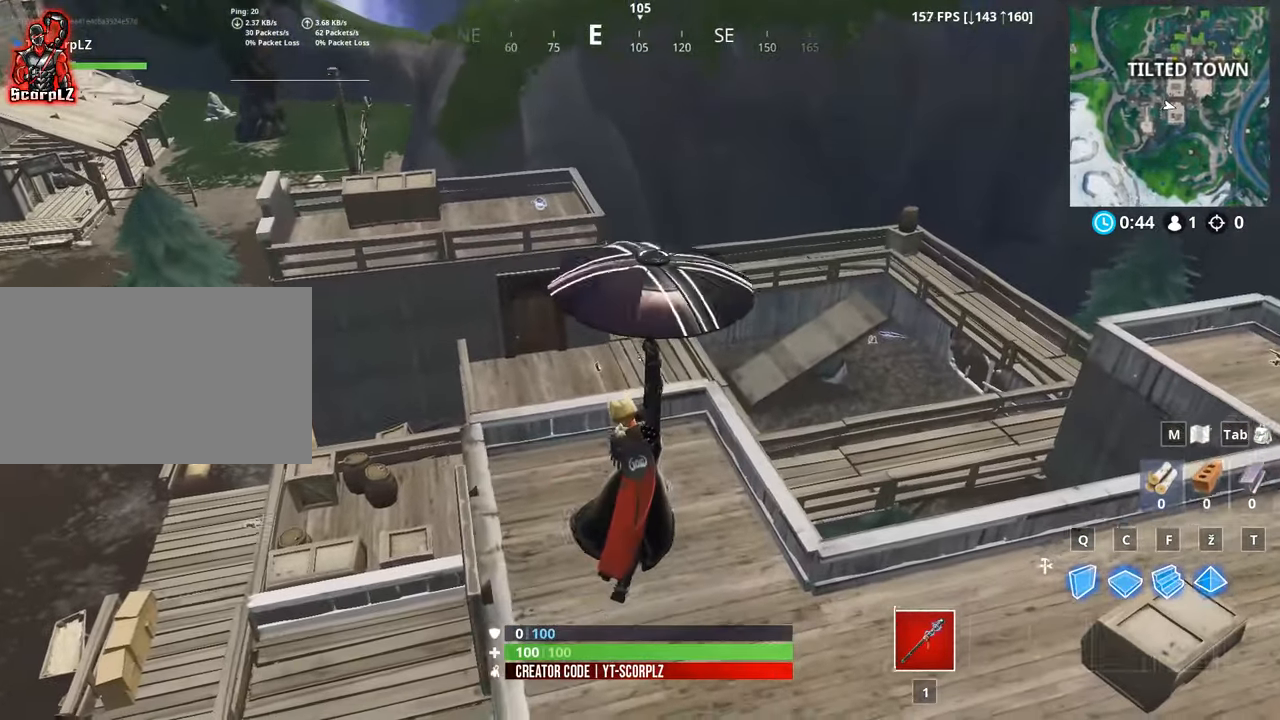
{"keys": ["w"], "mouse": [], "mouse_move": "up", "events": [[400, "w", "down"]]}
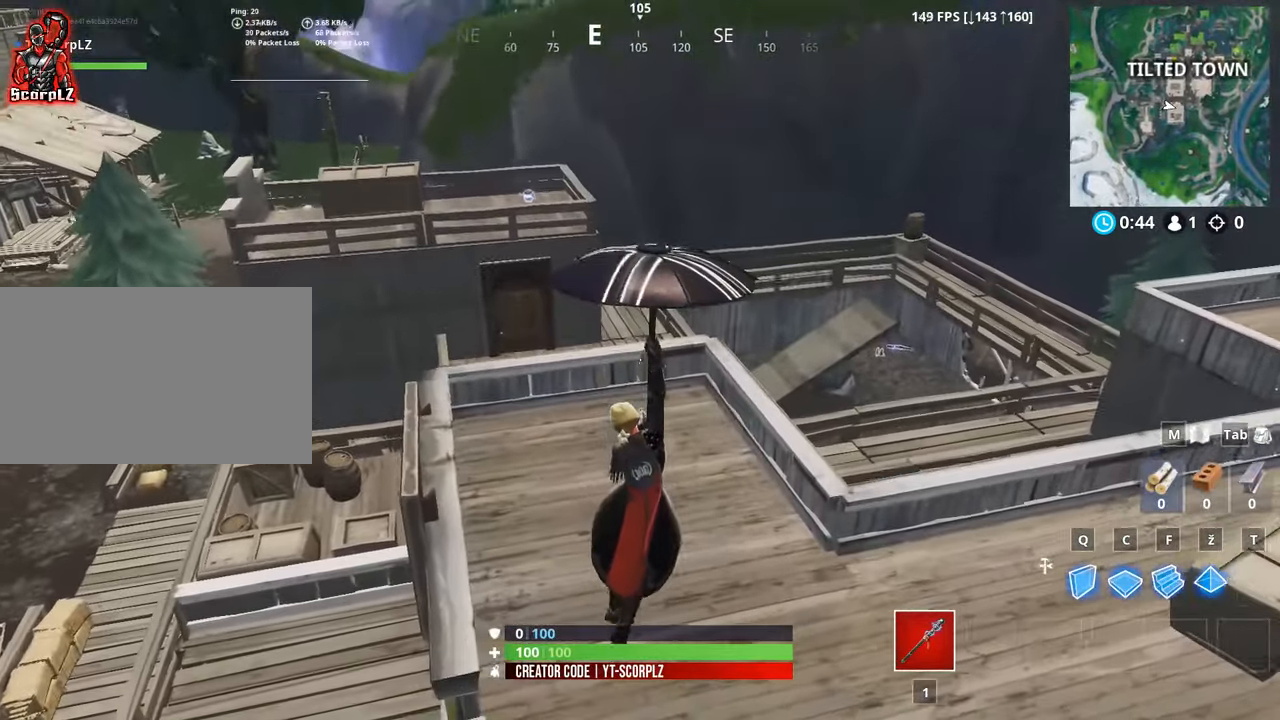
{"keys": [], "mouse": [], "mouse_move": "still", "events": [[317, "w", "up"]]}
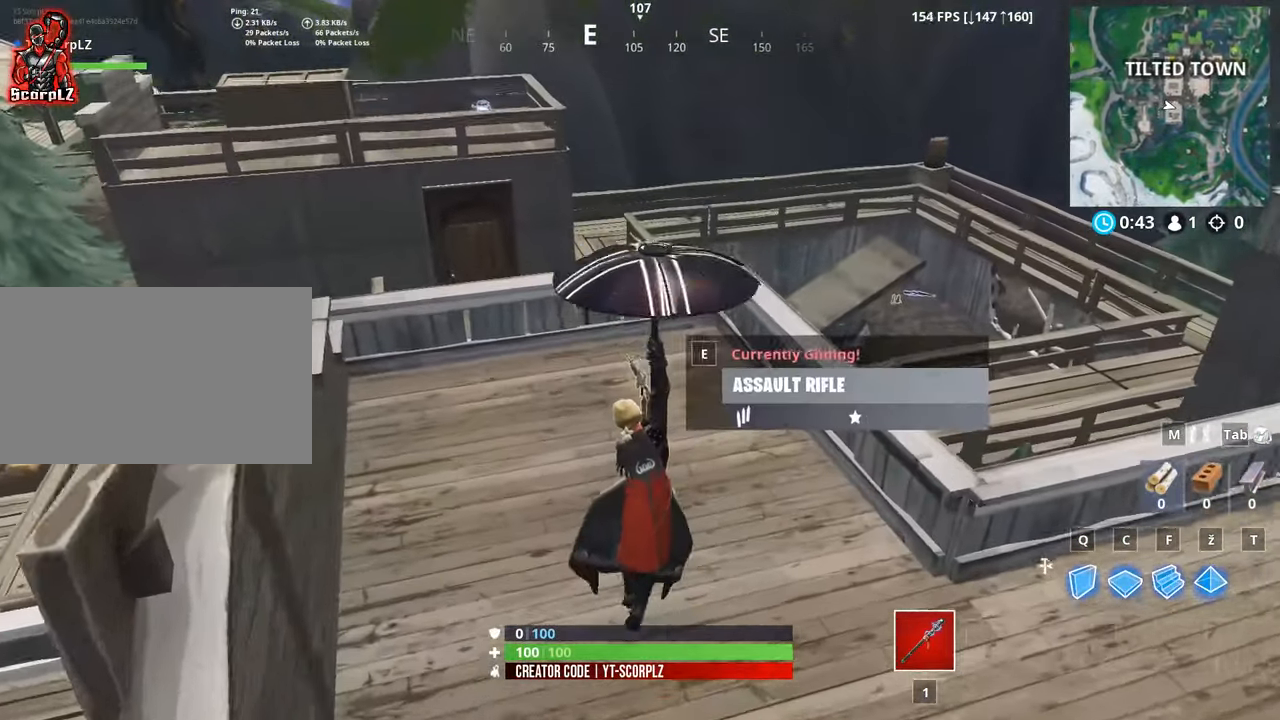
{"keys": ["e"], "mouse": [], "mouse_move": "still", "events": [[50, "e", "down"], [150, "e", "up"], [300, "e", "down"], [383, "e", "up"], [483, "e", "down"]]}
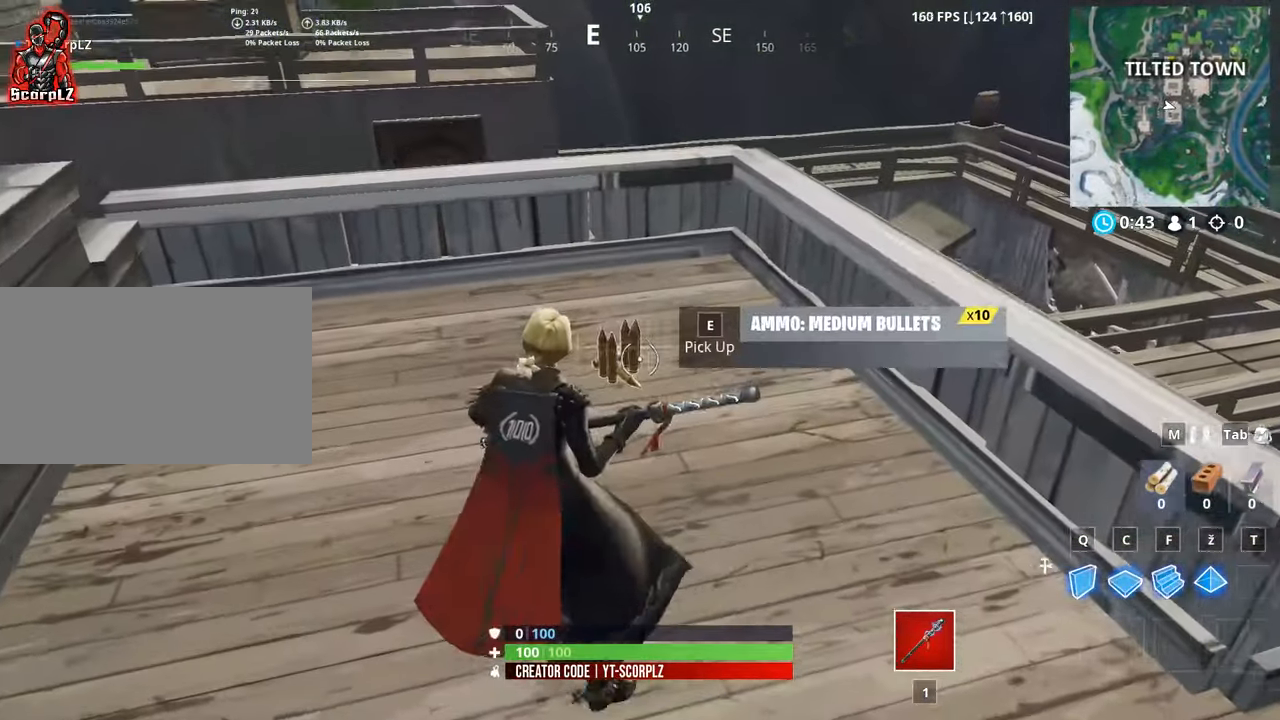
{"keys": ["d", "w"], "mouse": [], "mouse_move": "still", "events": [[117, "e", "up"], [267, "w", "down"], [400, "d", "down"]]}
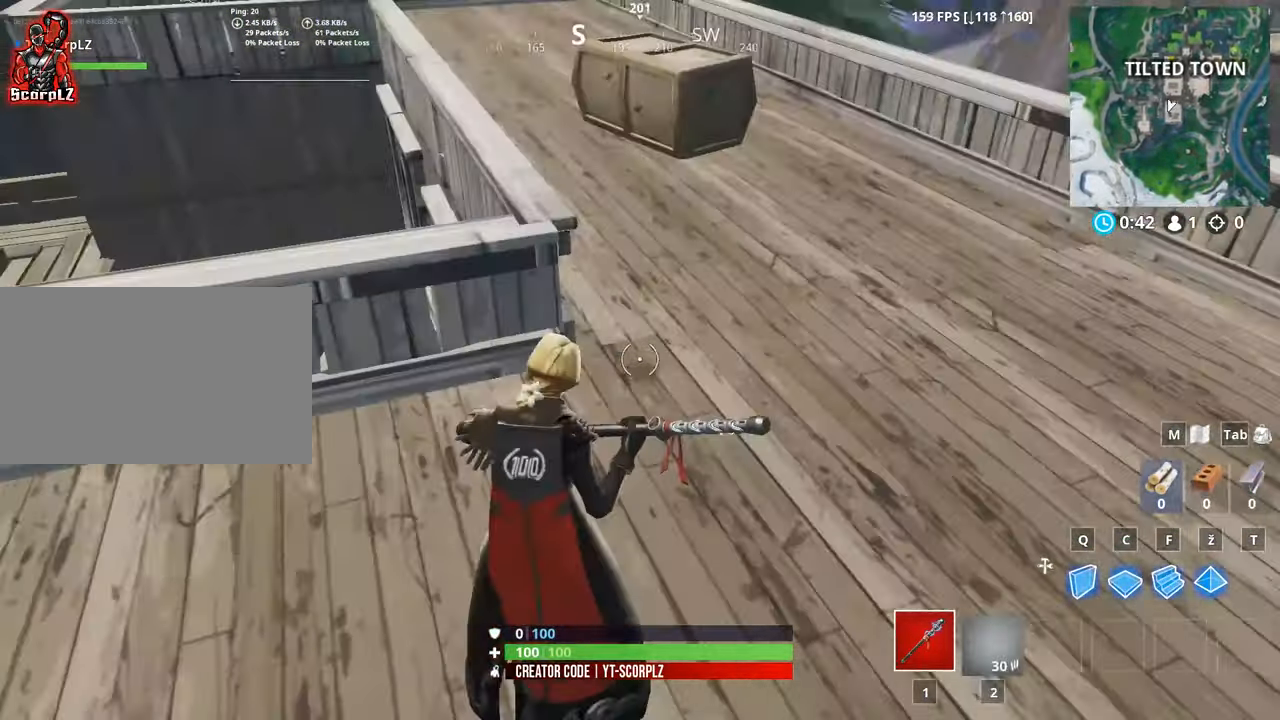
{"keys": [], "mouse": ["left"], "mouse_move": "left", "events": [[316, "mouse_left", "down"], [417, "w", "up"], [467, "d", "up"]]}
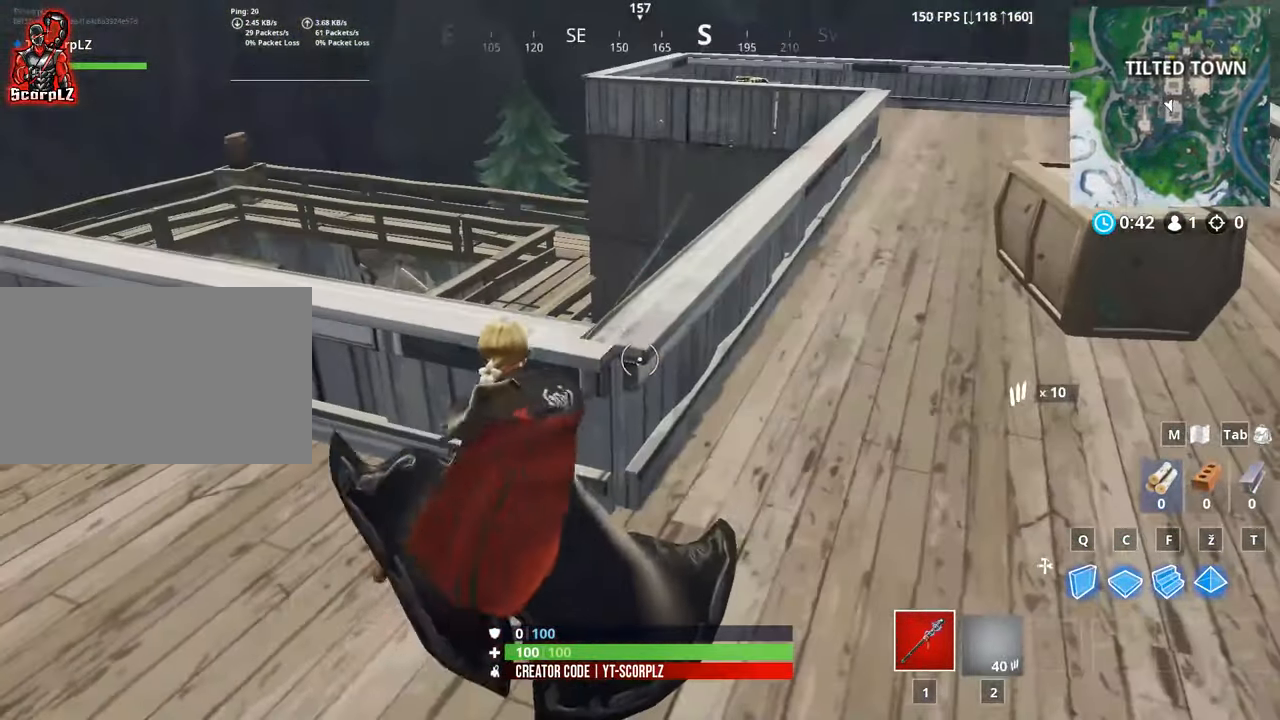
{"keys": ["d", "w"], "mouse": ["left"], "mouse_move": "left", "events": [[384, "d", "down"], [384, "w", "down"]]}
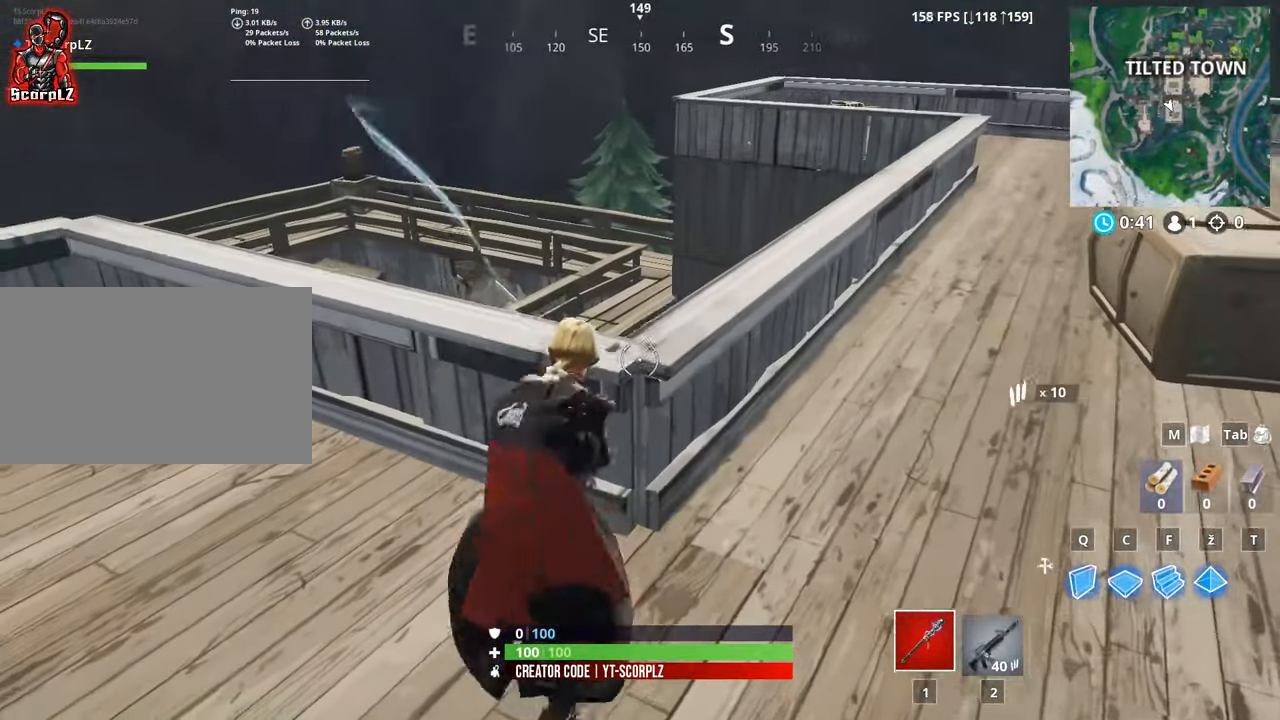
{"keys": ["d", "w"], "mouse": [], "mouse_move": "right", "events": [[66, "mouse_left", "up"]]}
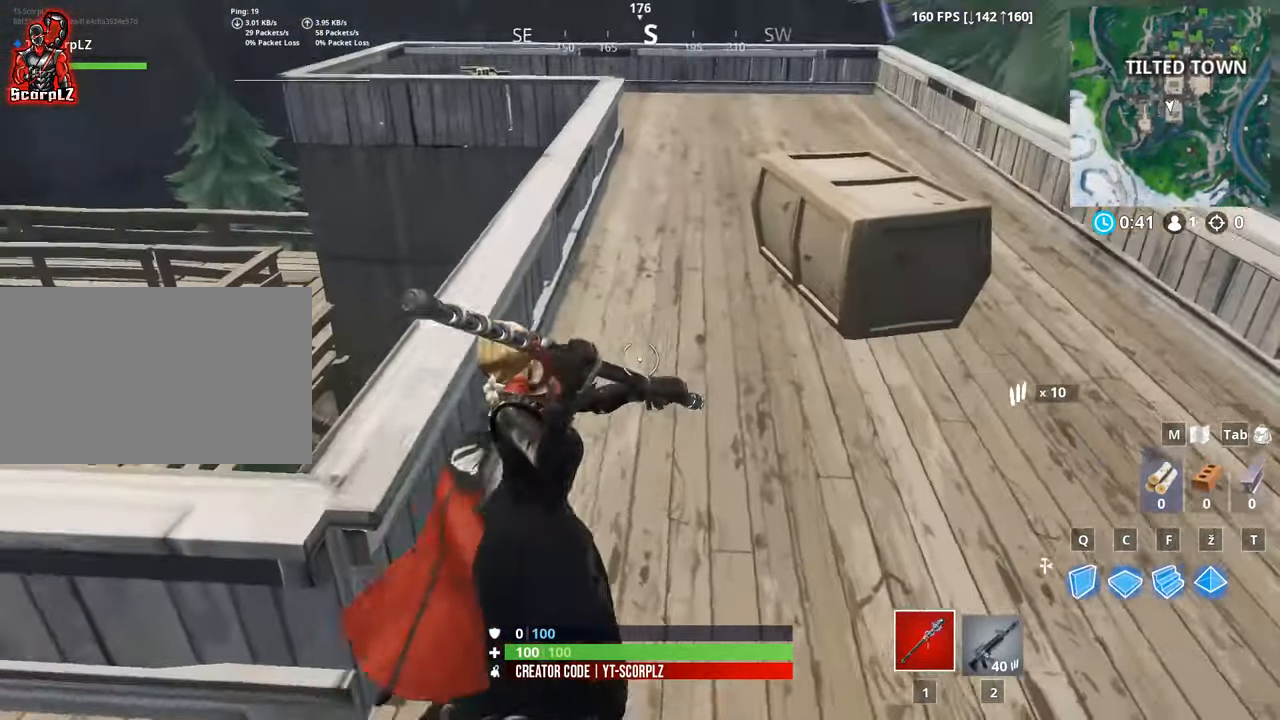
{"keys": ["d", "w"], "mouse": [], "mouse_move": "right", "events": [[50, "d", "up"], [233, "d", "down"]]}
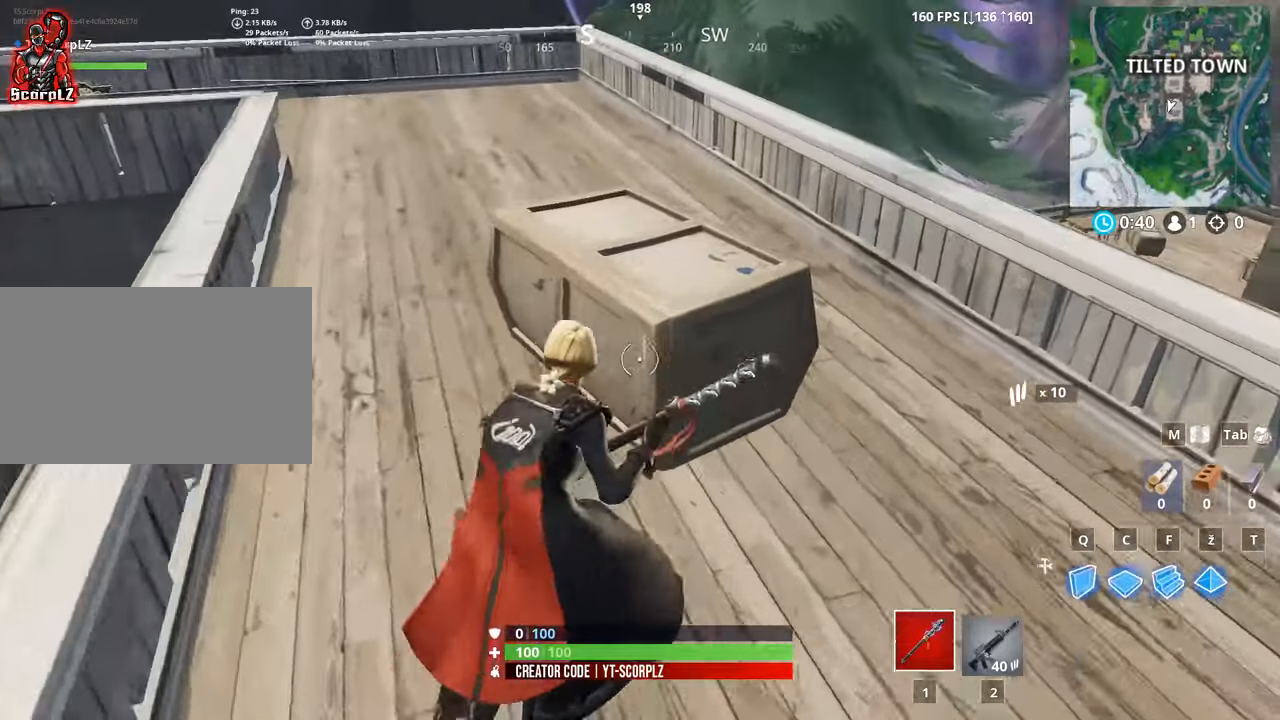
{"keys": [], "mouse": [], "mouse_move": "still", "events": [[100, "d", "up"], [100, "mouse_left", "down"], [200, "w", "up"], [383, "mouse_left", "up"]]}
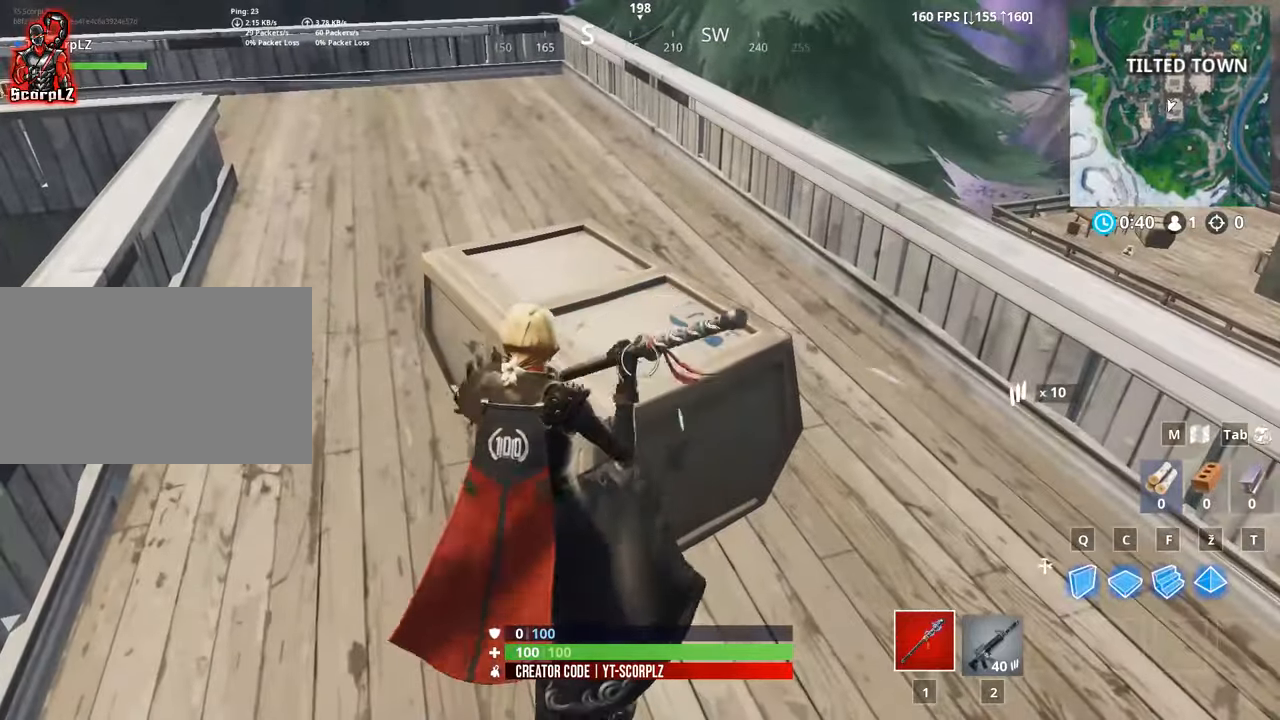
{"keys": ["d"], "mouse": [], "mouse_move": "left", "events": [[117, "d", "down"], [117, "s", "down"], [401, "s", "up"]]}
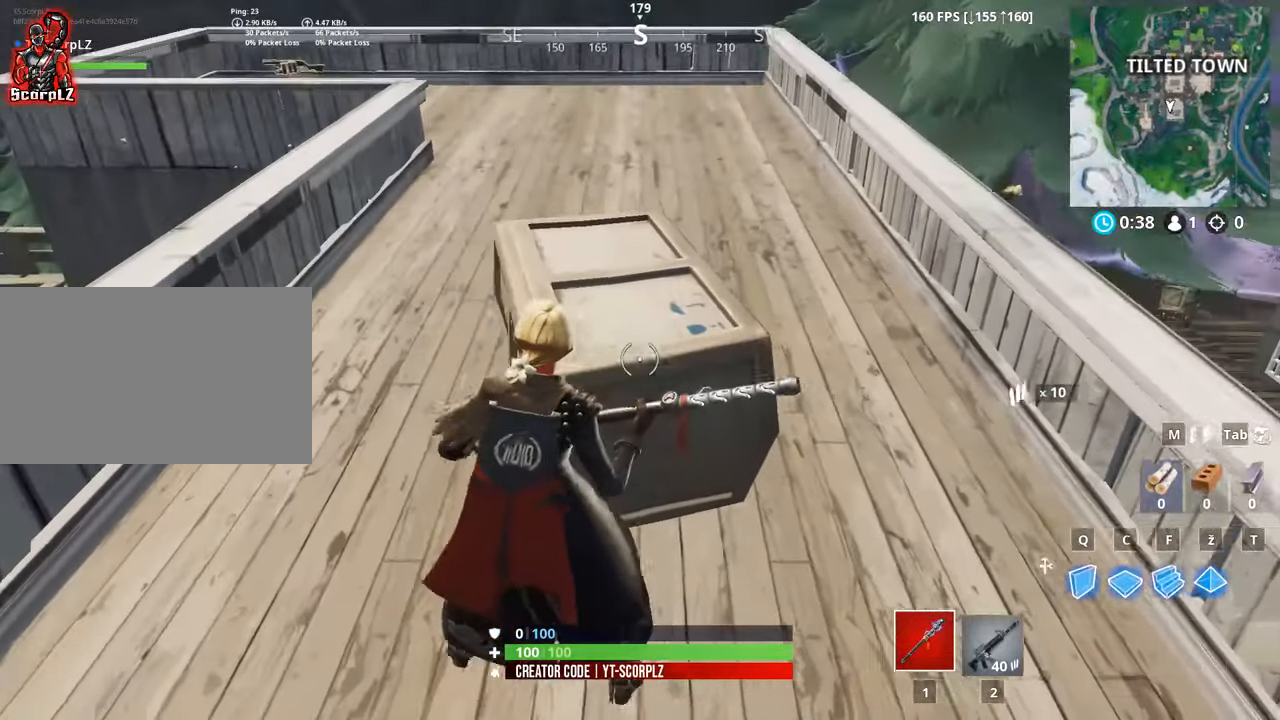
{"keys": ["d", "w"], "mouse": [], "events": [[233, "w", "down"]]}
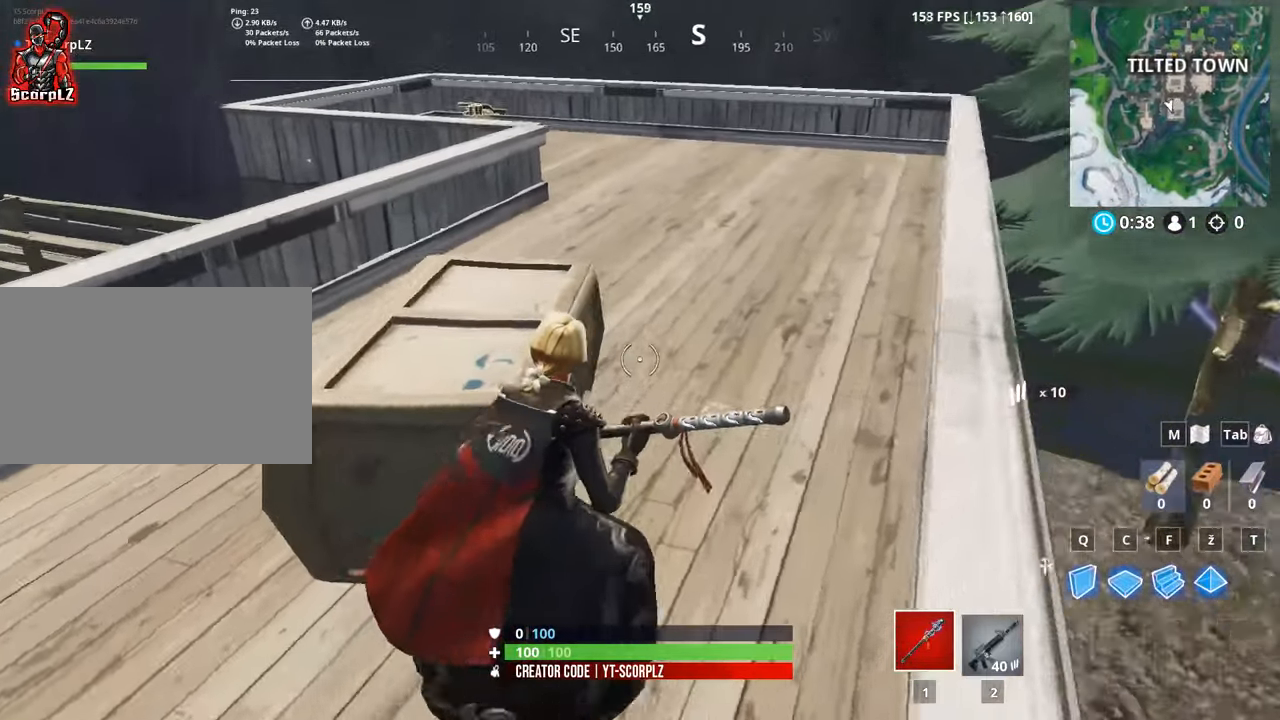
{"keys": ["w"], "mouse": [], "mouse_move": "still", "events": [[334, "d", "up"]]}
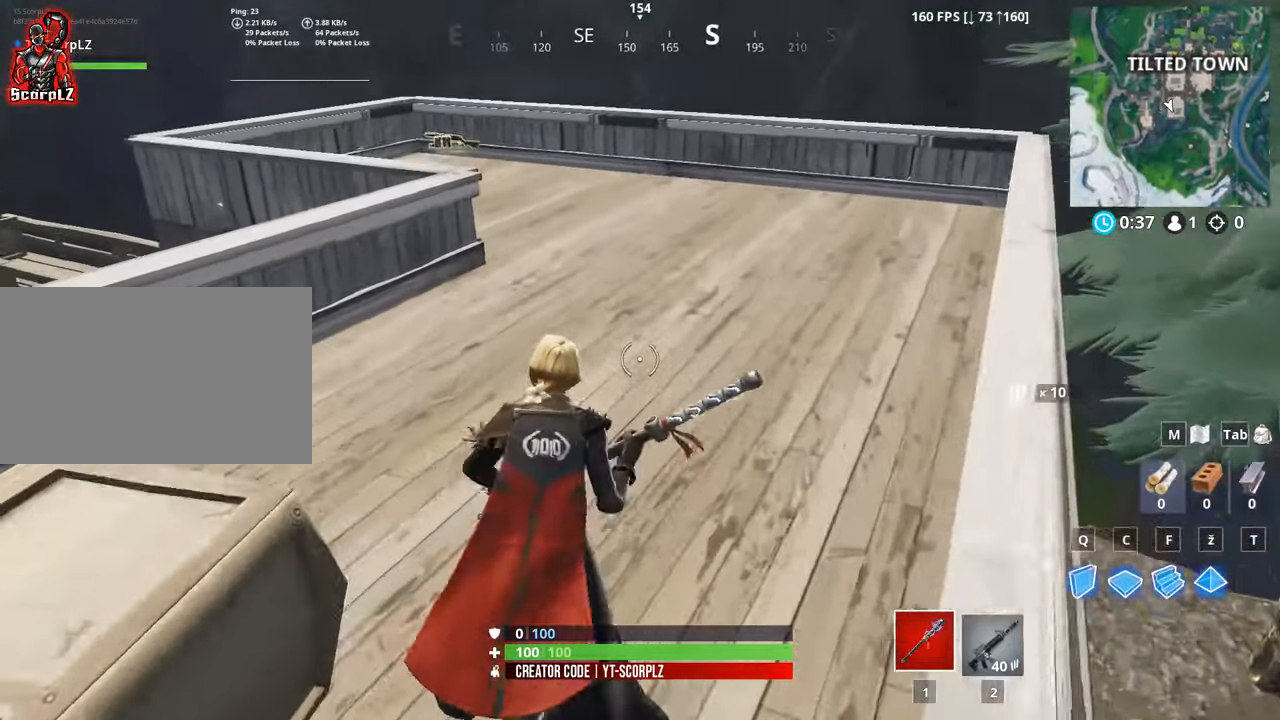
{"keys": ["w"], "mouse": [], "mouse_move": "still", "events": []}
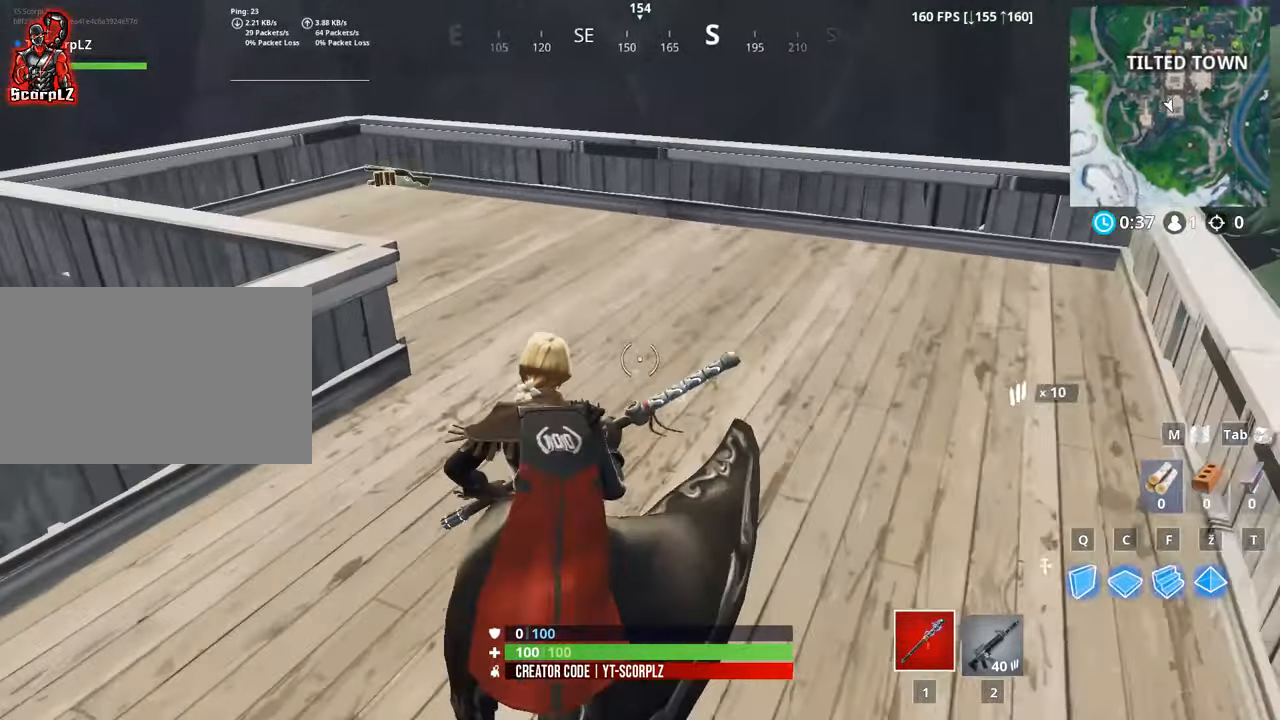
{"keys": [], "mouse": [], "mouse_move": "still", "events": [[233, "w", "up"]]}
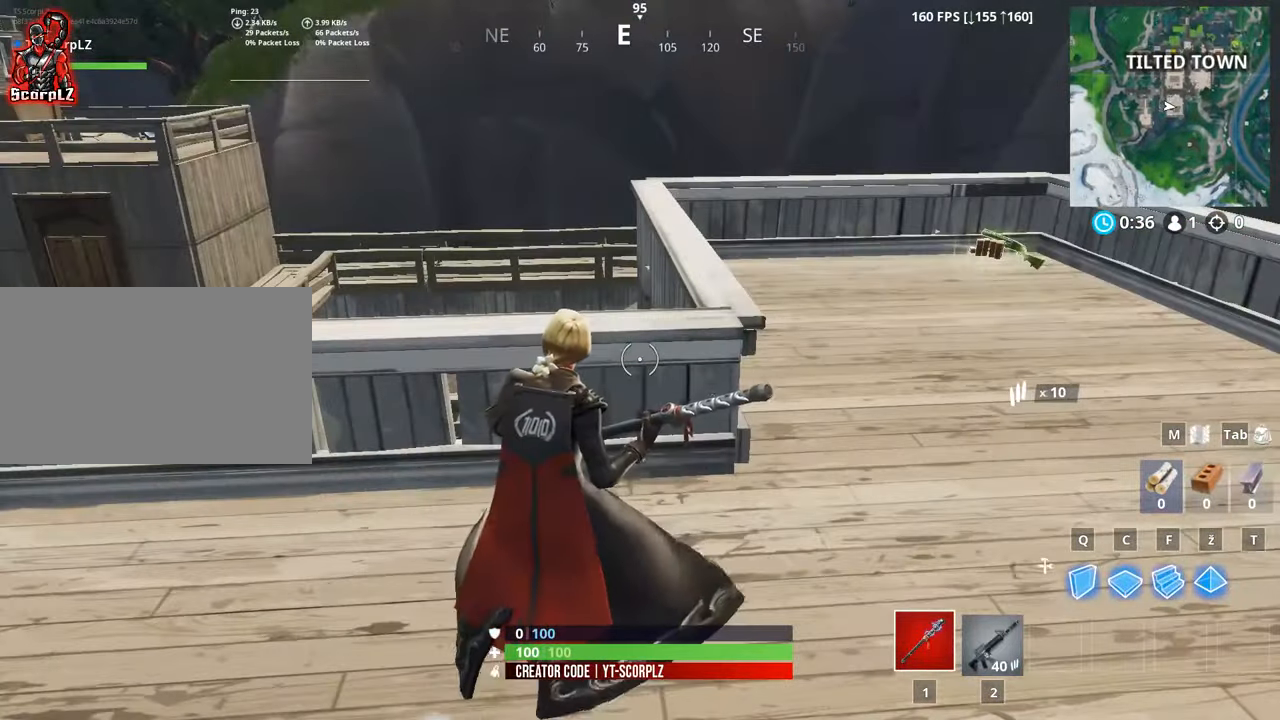
{"keys": ["a", "w"], "mouse": [], "mouse_move": "still", "events": [[300, "a", "down"], [300, "w", "down"]]}
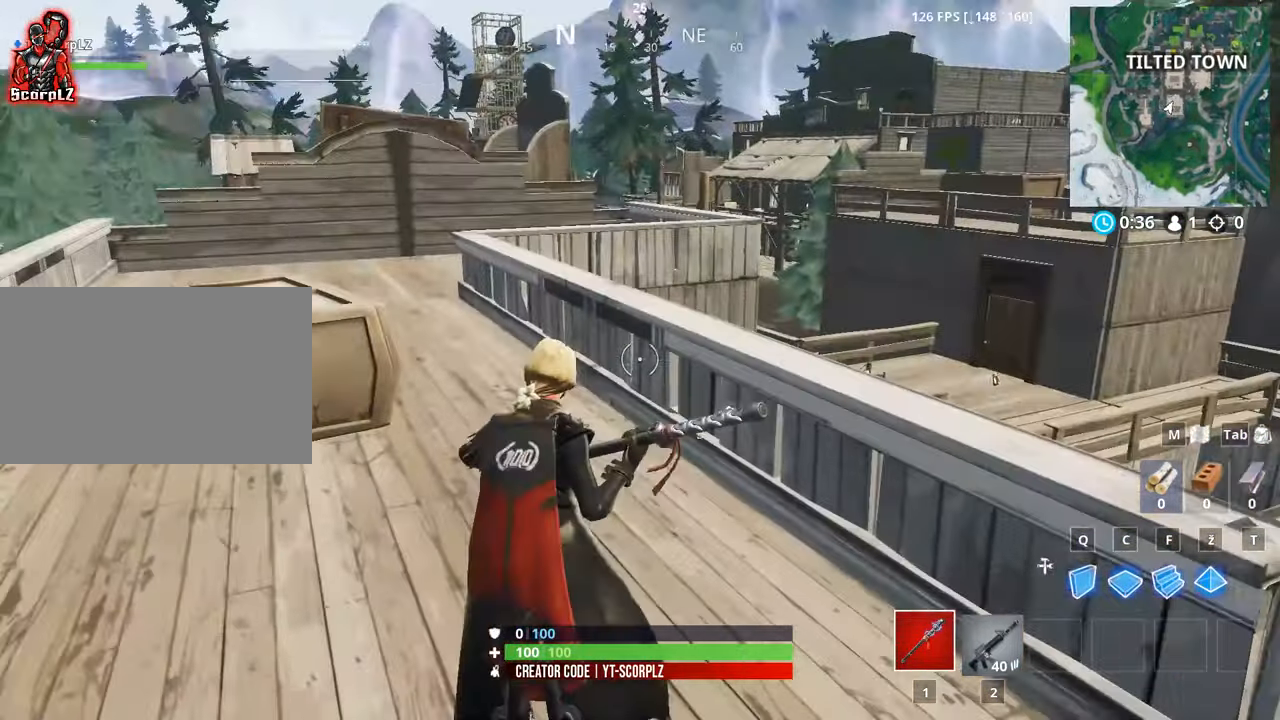
{"keys": ["a", "w"], "mouse": [], "mouse_move": "still", "events": [[267, "ctrl", "down"], [417, "ctrl", "up"]]}
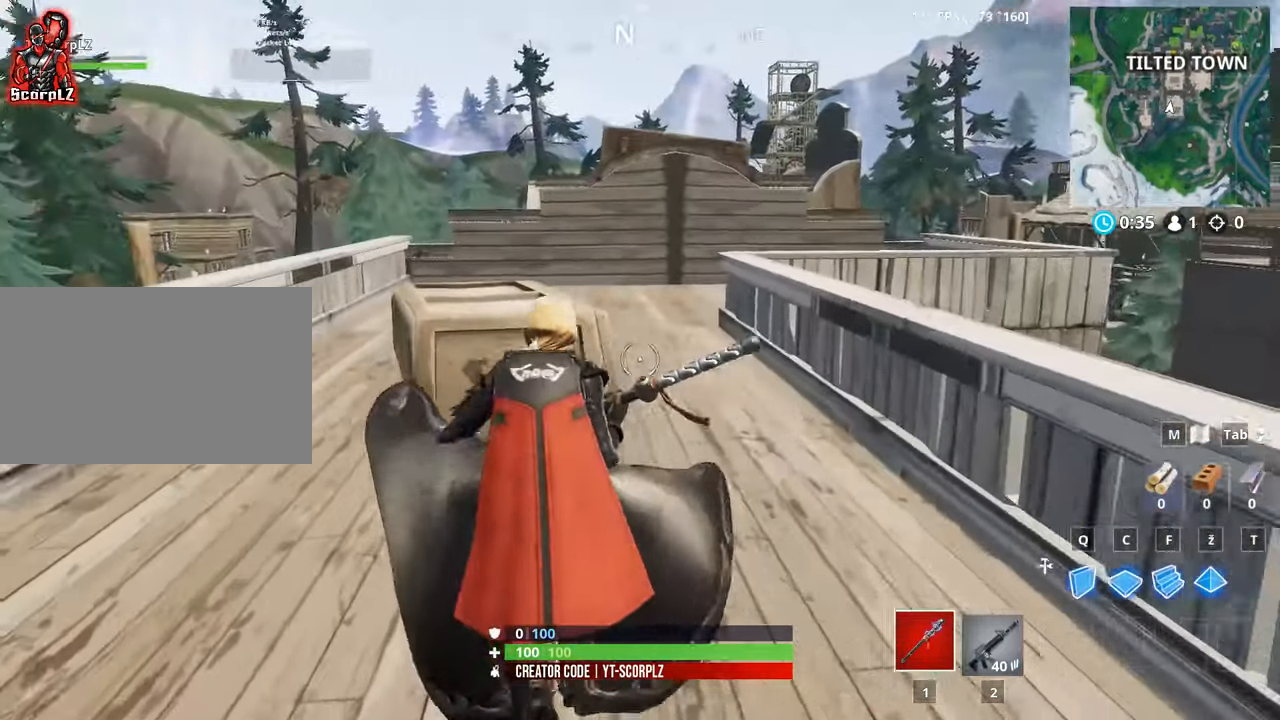
{"keys": ["d"], "mouse": [], "mouse_move": "right", "events": [[50, "ctrl", "down"], [250, "ctrl", "up"], [350, "w", "up"], [434, "a", "up"], [484, "d", "down"]]}
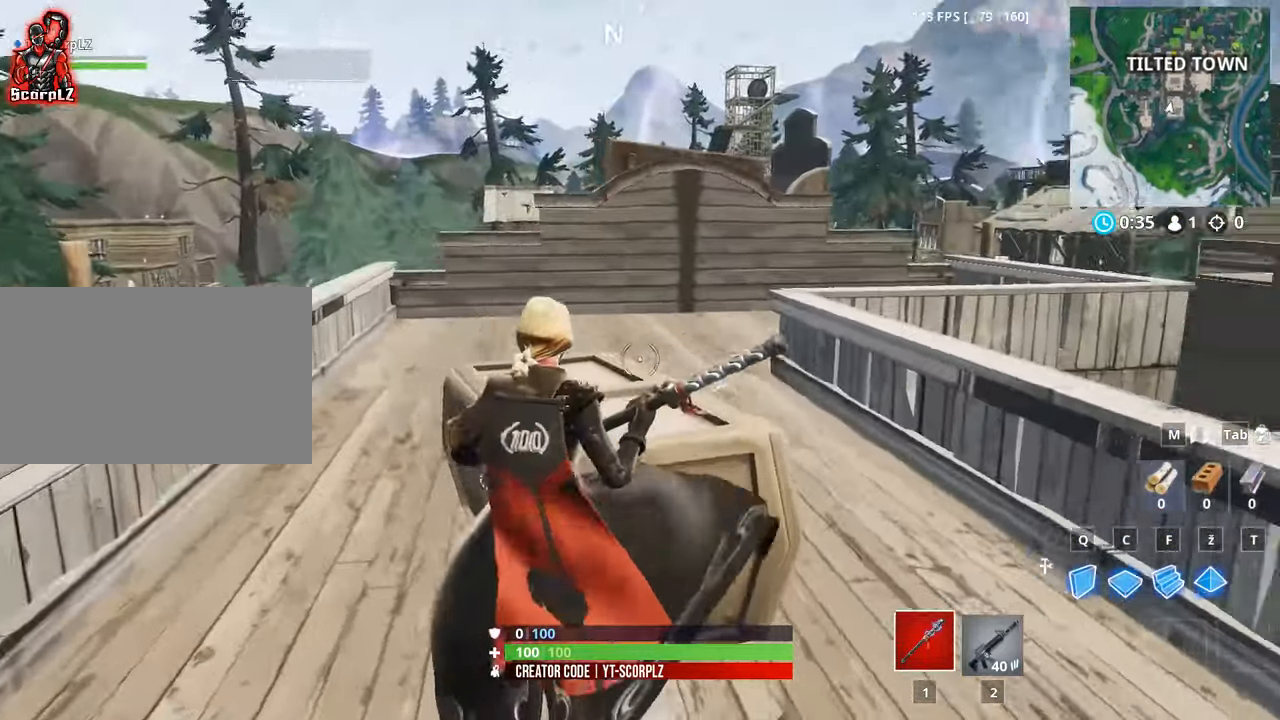
{"keys": ["d"], "mouse": [], "mouse_move": "still", "events": []}
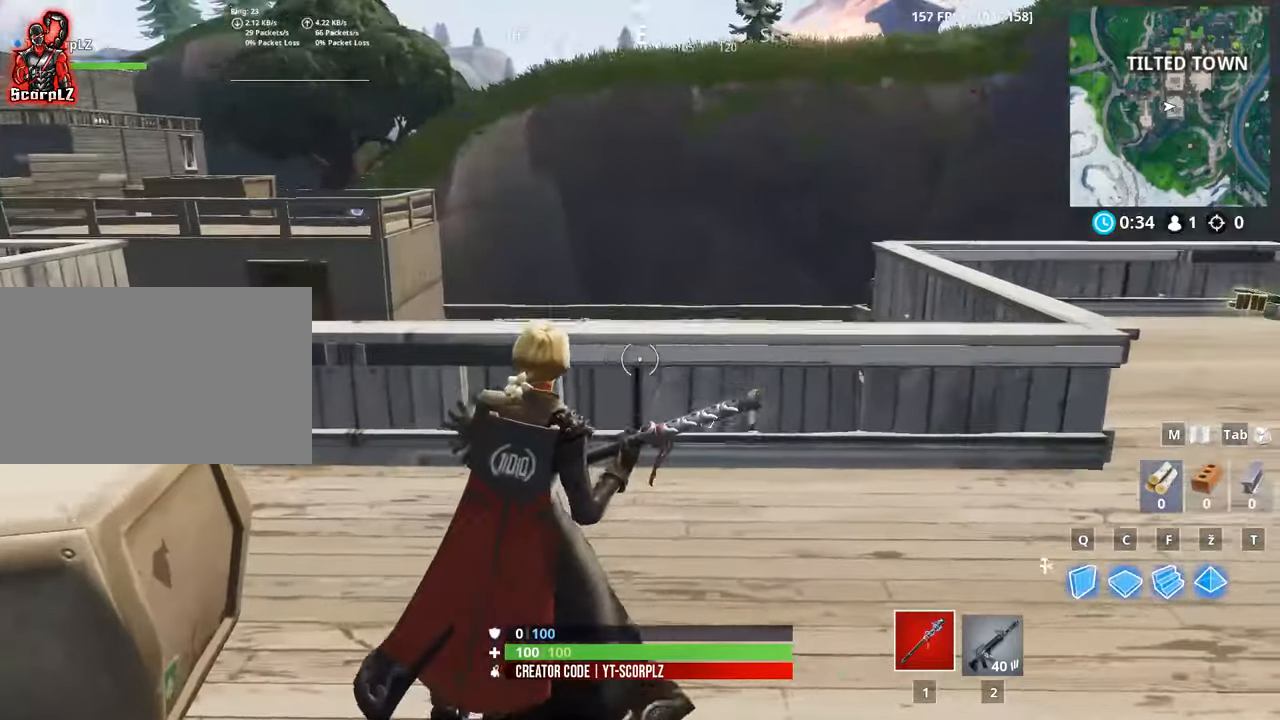
{"keys": ["d"], "mouse": [], "mouse_move": "still", "events": [[234, "ctrl", "down"], [367, "ctrl", "up"]]}
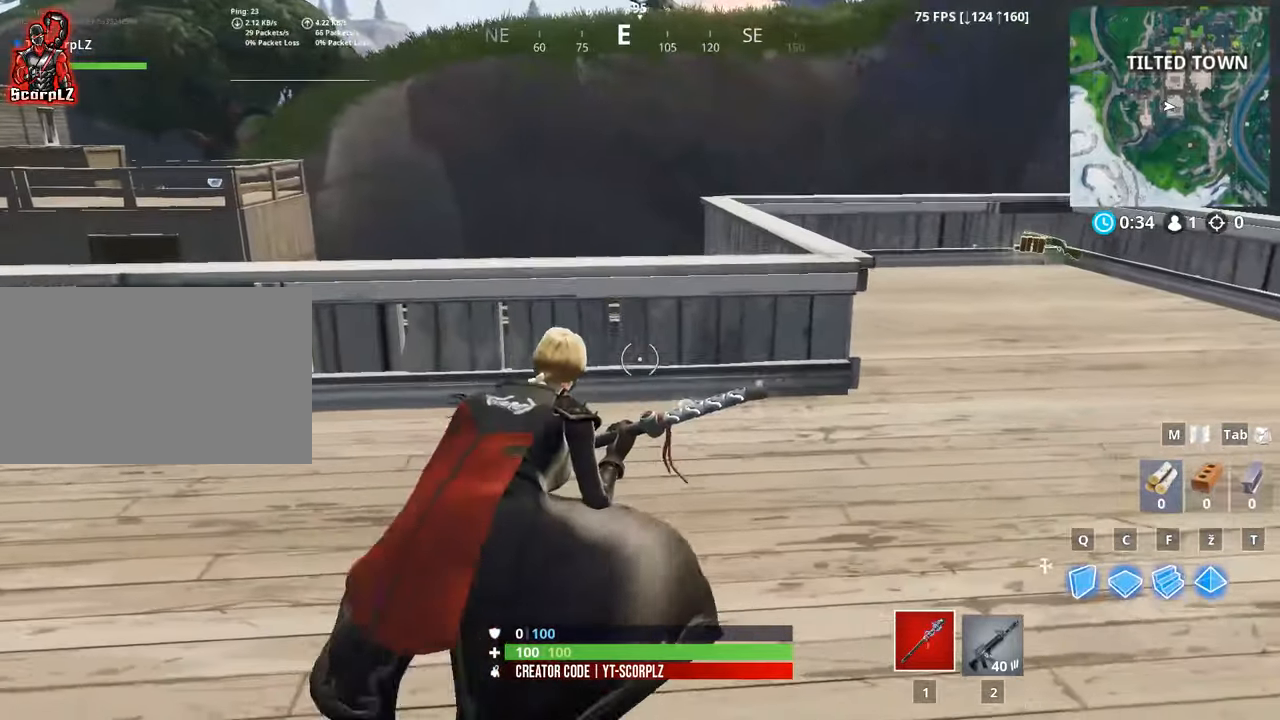
{"keys": ["d", "w"], "mouse": [], "mouse_move": "still", "events": [[300, "w", "down"]]}
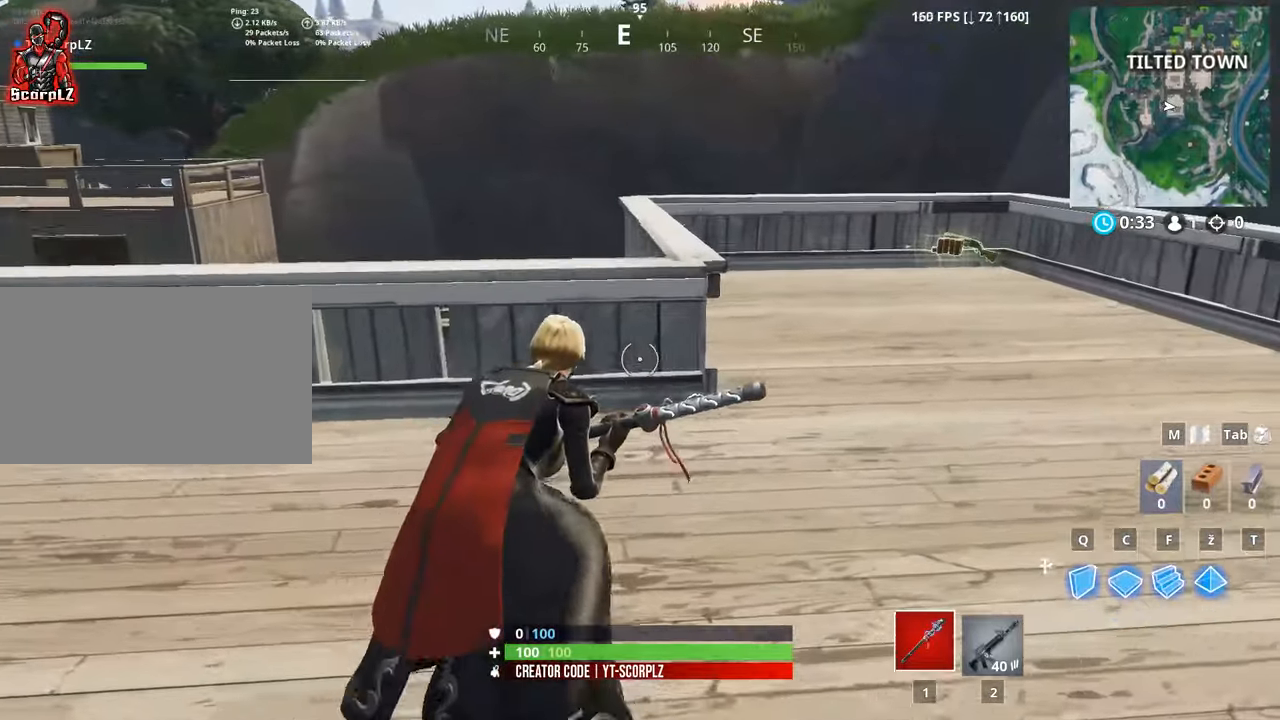
{"keys": ["d", "w"], "mouse": [], "mouse_move": "still", "events": []}
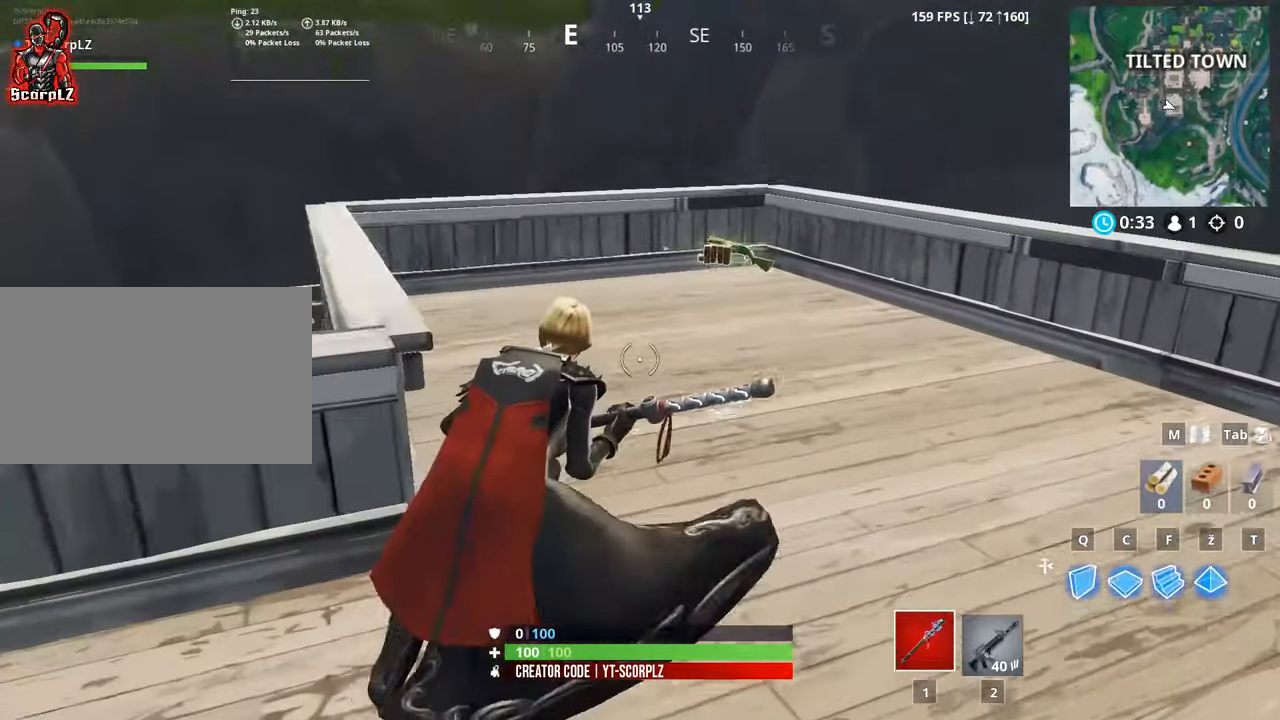
{"keys": ["w"], "mouse": [], "mouse_move": "down-left", "events": [[183, "ctrl", "down"], [233, "mouse_right", "down"], [283, "ctrl", "up"], [283, "mouse_right", "up"], [317, "d", "up"]]}
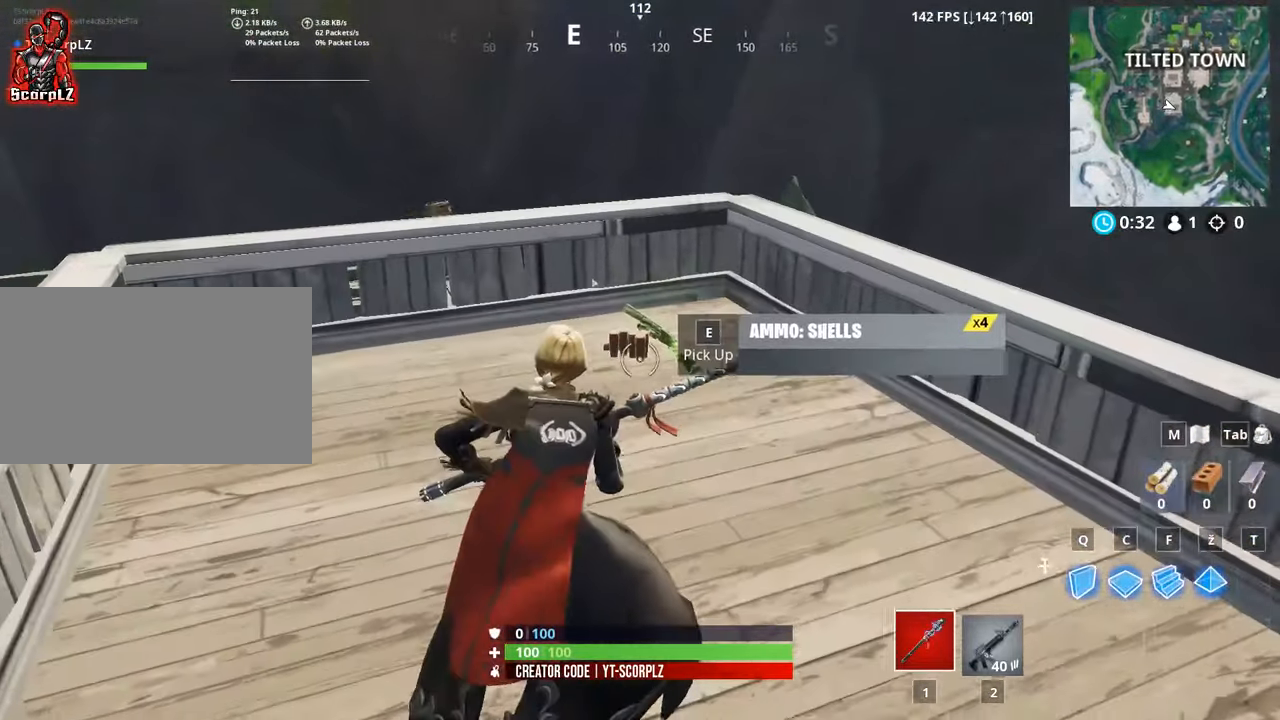
{"keys": [], "mouse": [], "mouse_move": "left", "events": [[67, "e", "down"], [151, "e", "up"], [151, "w", "up"], [201, "e", "down"], [334, "e", "up"]]}